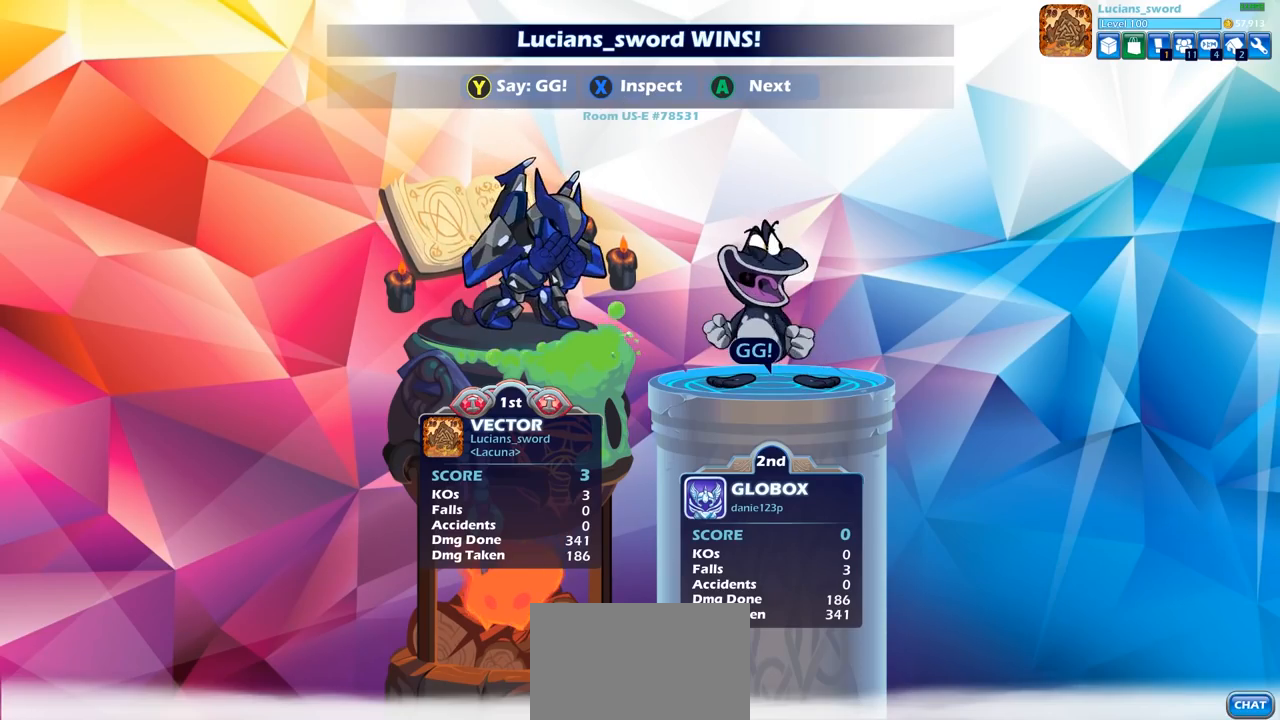
Gameplay with a controller (PlayStation layout); each line is a JSON object with the inputs held at the frame after it. "events" lists button and stick changes between this image and that frame as [ms after this image, input, new state], when the widget could be followed in between. Not read: R1.
{"buttons": [], "left_stick": "center", "right_stick": "center", "events": [[333, "TRIANGLE", "down"], [417, "TRIANGLE", "up"]]}
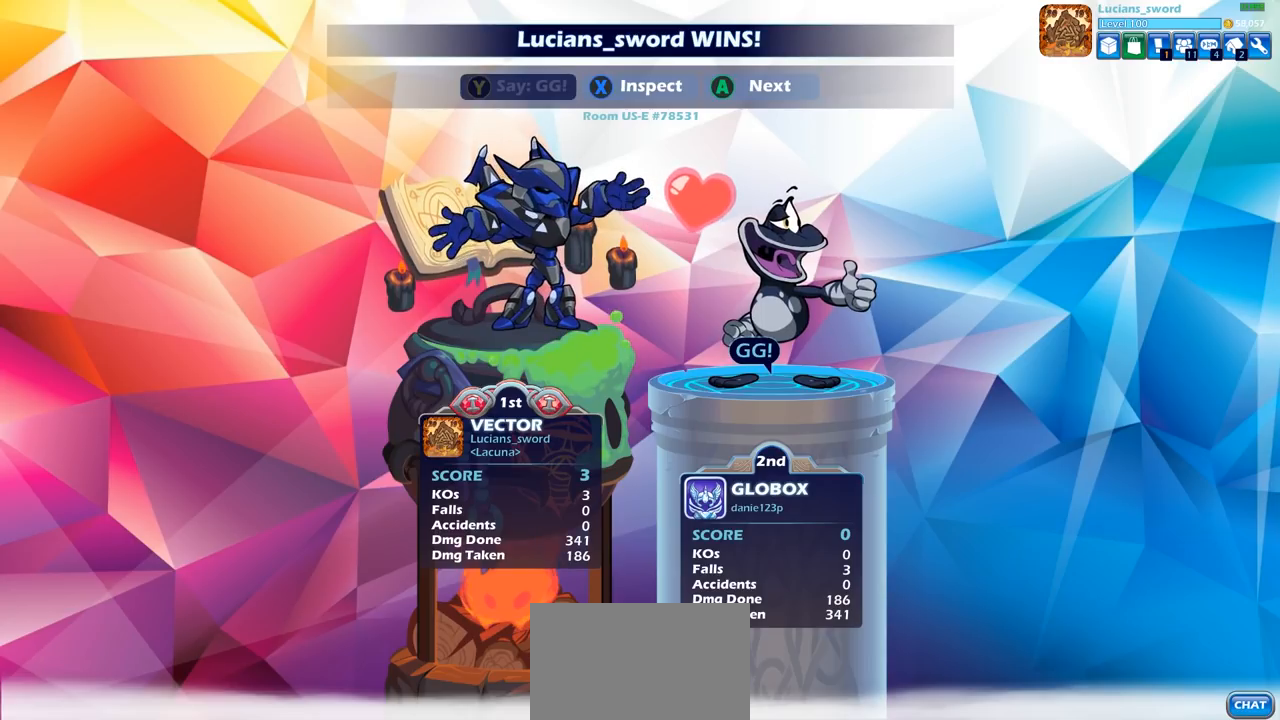
{"buttons": [], "left_stick": "center", "right_stick": "center", "events": [[33, "TRIANGLE", "down"], [117, "TRIANGLE", "up"], [233, "TRIANGLE", "down"], [300, "TRIANGLE", "up"], [383, "TRIANGLE", "down"], [500, "TRIANGLE", "up"]]}
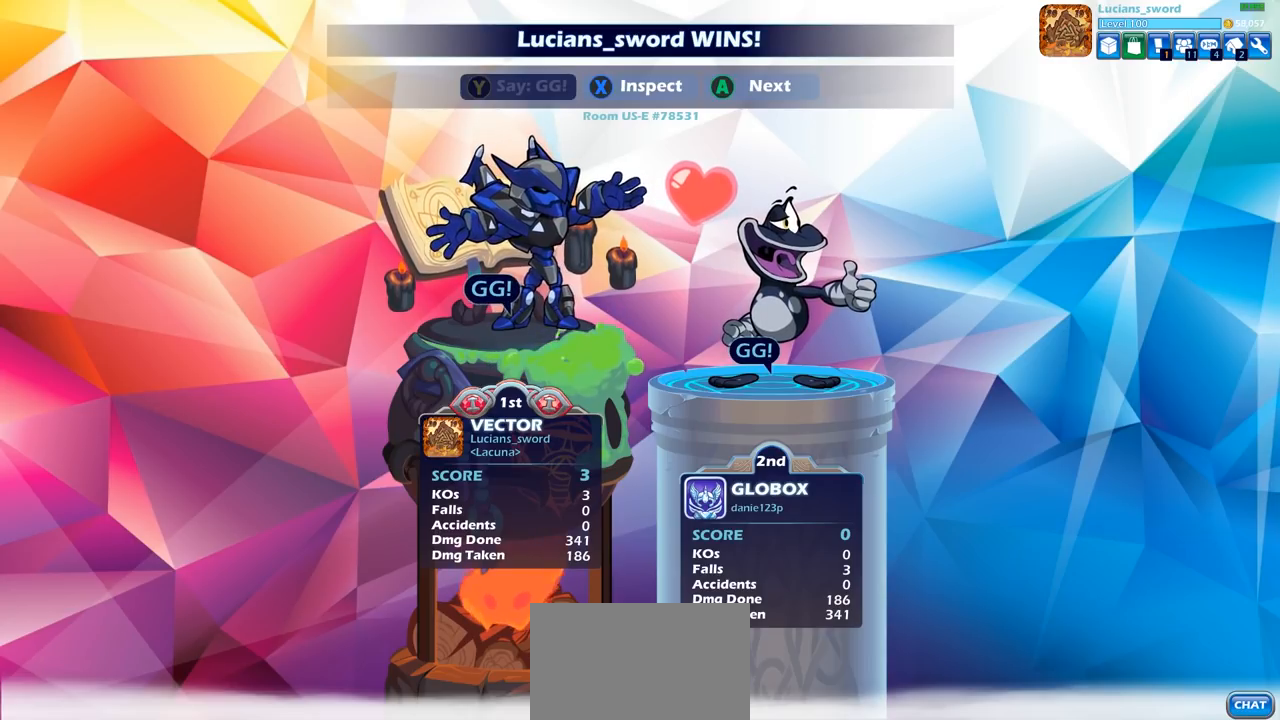
{"buttons": [], "left_stick": "center", "right_stick": "center", "events": []}
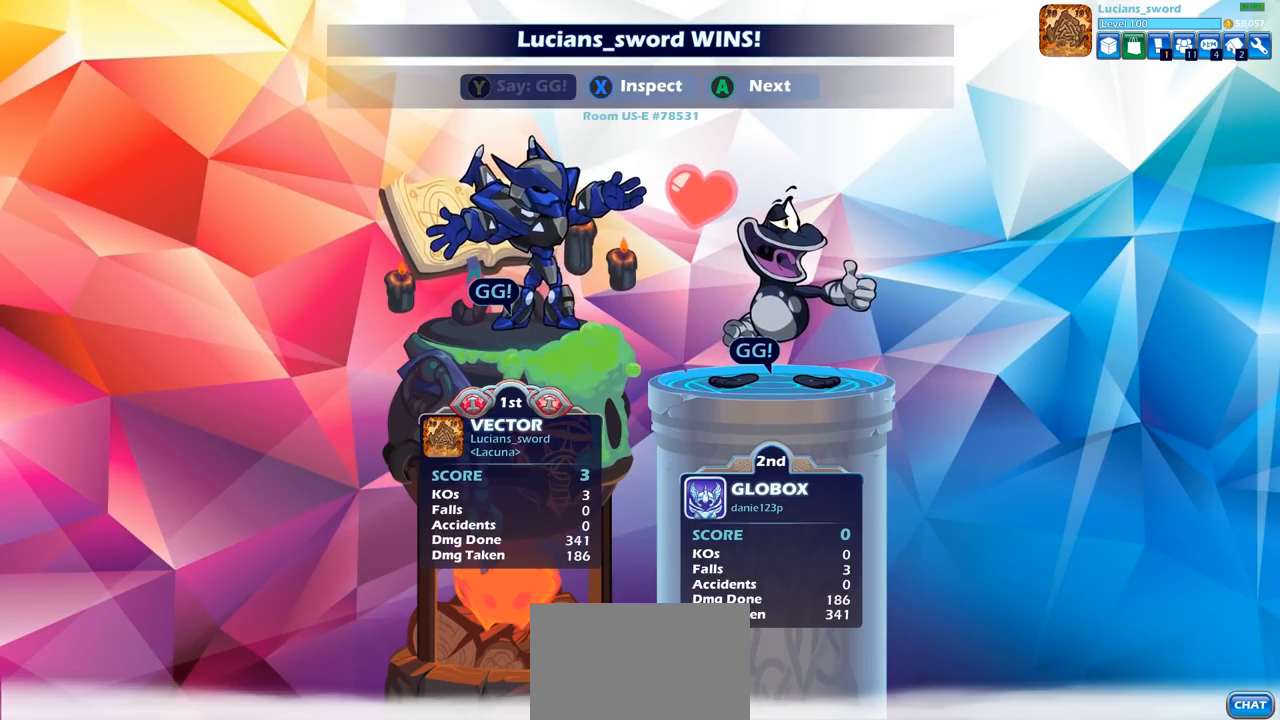
{"buttons": ["CROSS"], "left_stick": "center", "right_stick": "center", "events": [[250, "CROSS", "down"], [367, "CROSS", "up"], [483, "CROSS", "down"]]}
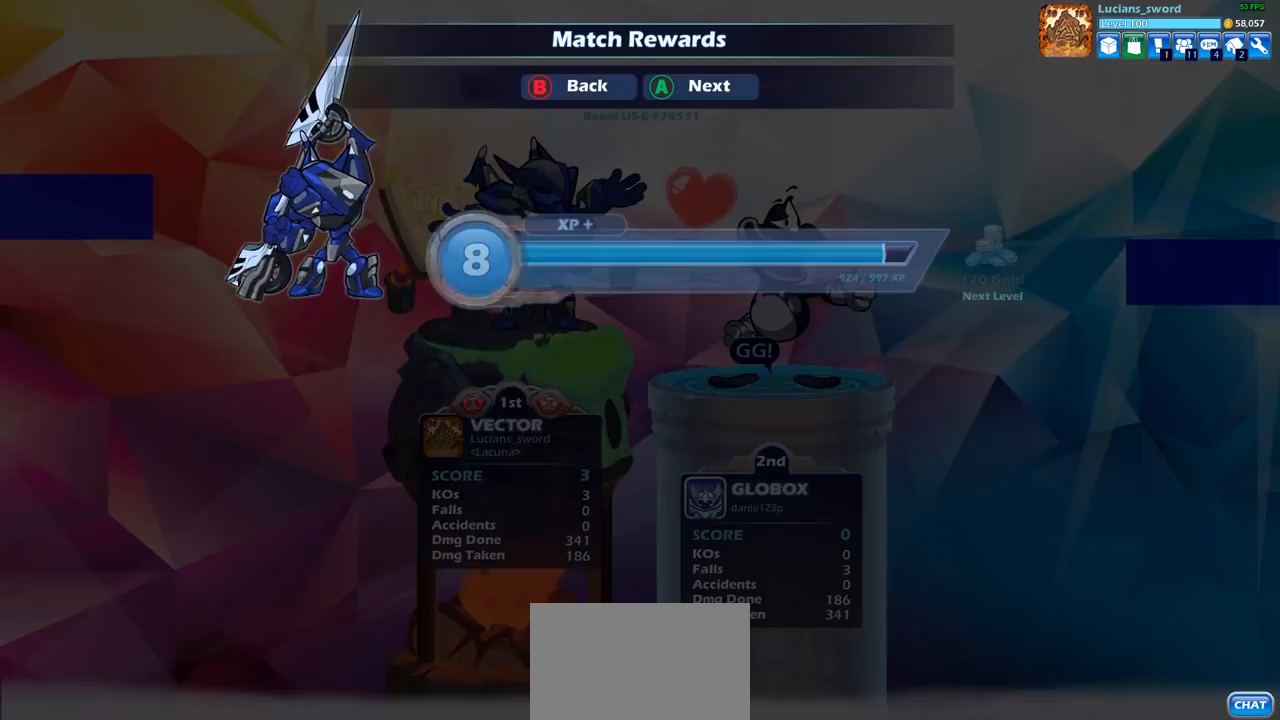
{"buttons": [], "left_stick": "center", "right_stick": "center", "events": [[117, "CROSS", "up"]]}
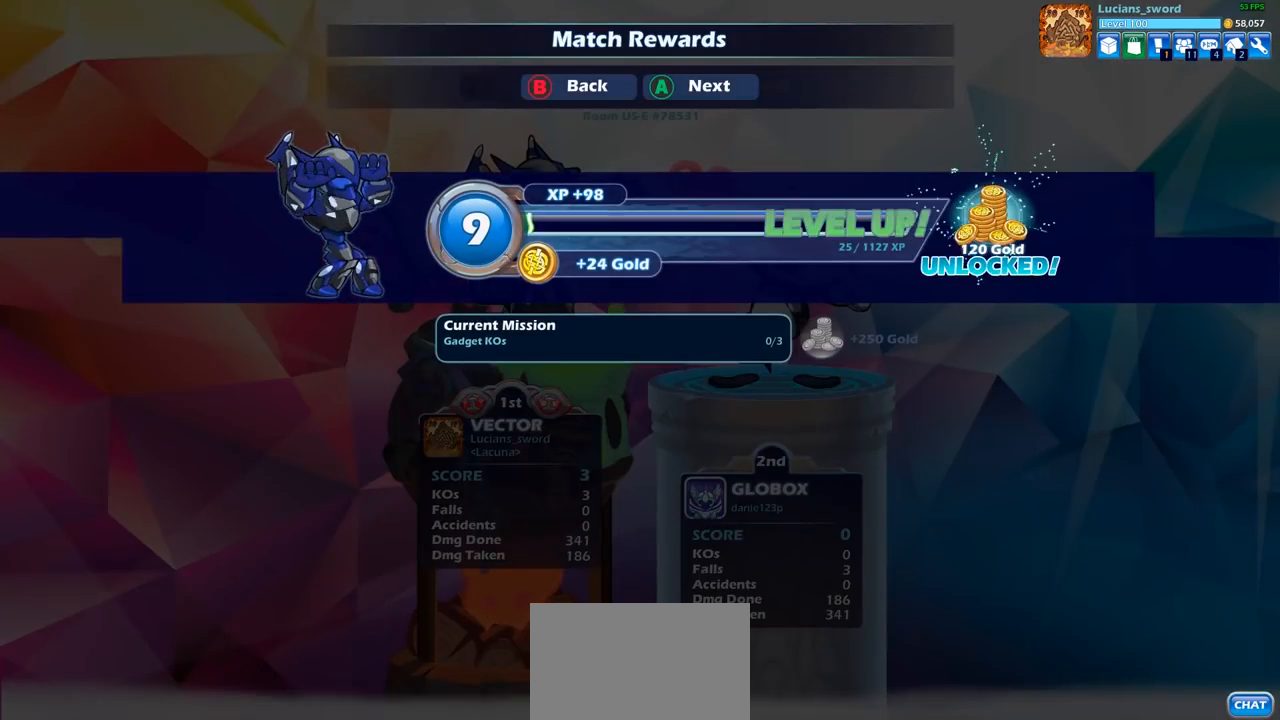
{"buttons": [], "left_stick": "center", "right_stick": "center", "events": [[317, "CROSS", "down"], [433, "CROSS", "up"]]}
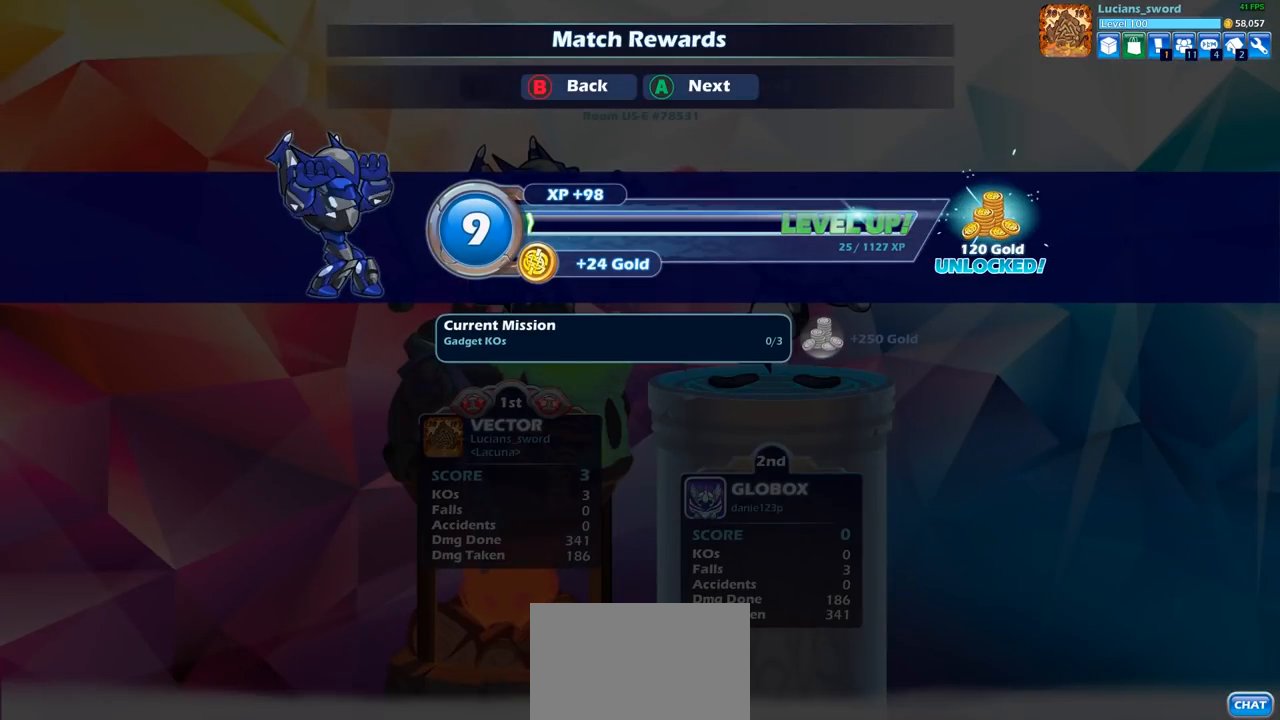
{"buttons": [], "left_stick": "center", "right_stick": "center", "events": [[33, "CROSS", "down"], [167, "CROSS", "up"]]}